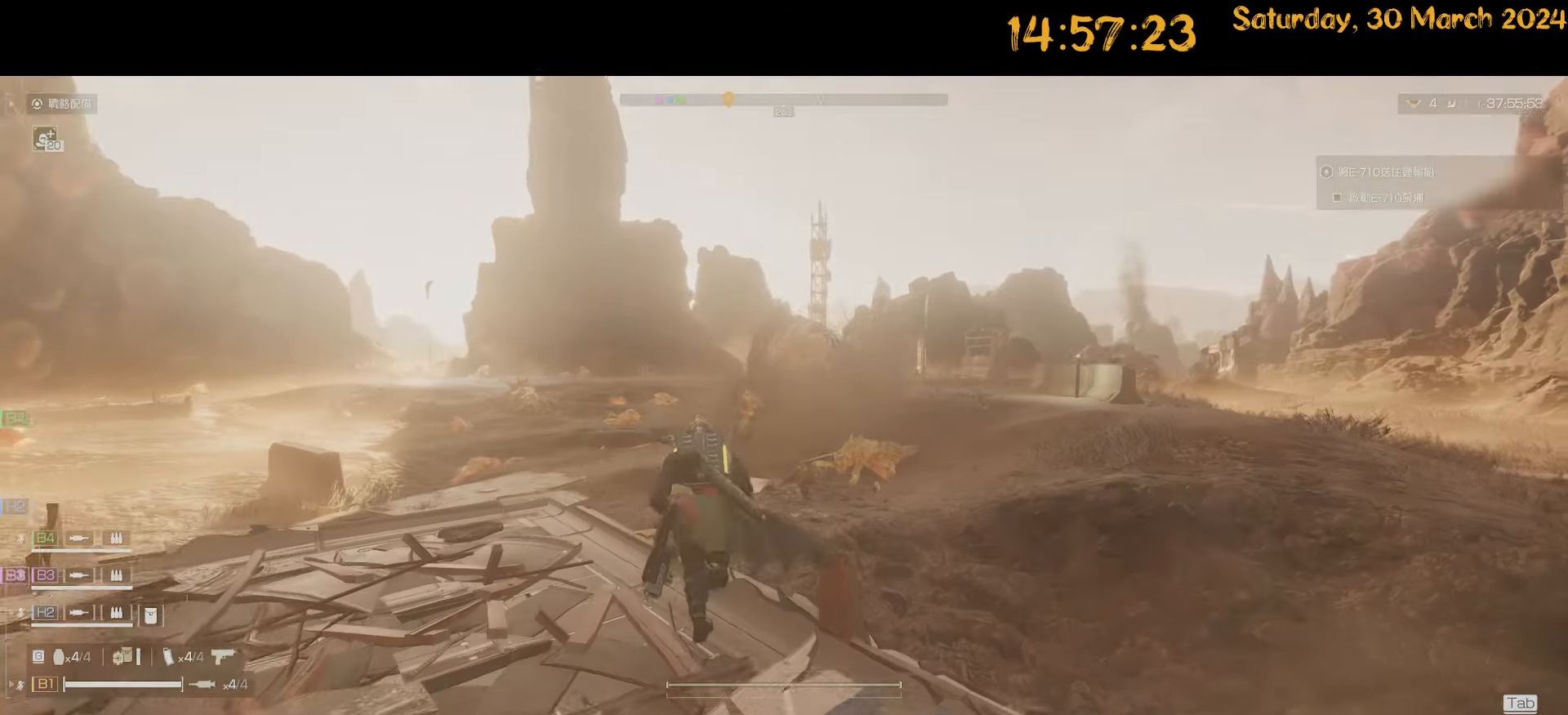
Gameplay with keyboard and mouse; each line is a JSON object with the keys and mouse buttons held at the frame after it. "events" lists presses ("down") and releases ("up") of ".", "/", "0", "1", "2", "3", "4", "5", "6", "7", "8", "9", "a", "alt", "b", "backslash", "backspace", "c", "caps_lock", "comma", "ctrl", "d", "down", "e", "equals", "escape", "f", "f1", "f10", "f11", "f12", "f2", "f3", "f4", "f5", "f6", "f7", "f8", "f9", "g", "h", "i", "j", "k", "l", "lbracket", "left", "m", "minus", "n", "o", "p", "q", "quote", "r", "rbracket", "return", "right", "s", "semicolon", "shift", "space", "t", "tab", "tilde", "u", "up", "v", "w", "x", "y", "z", "mouse_left", "mouse_wheel" and "mouse_right" between this image and that frame as [ms after this image, input, new state], when the widget could be followed in between. "mouse_left", "mouse_wheel", "mouse_right" = the "left", "wheel", "right" buttons of the "mouse" list. No other keys are recorded. "wheel" means that the mouse wheel is clicked or scrolled. "mouse_move" is the direction in which the mouse moves at that frame (one of eight, or "still"), when it could be read.
{"keys": ["w"], "mouse": ["left", "right"], "mouse_move": "still", "events": [[250, "d", "down"], [333, "d", "up"], [333, "mouse_right", "down"], [433, "shift", "up"], [483, "mouse_left", "down"]]}
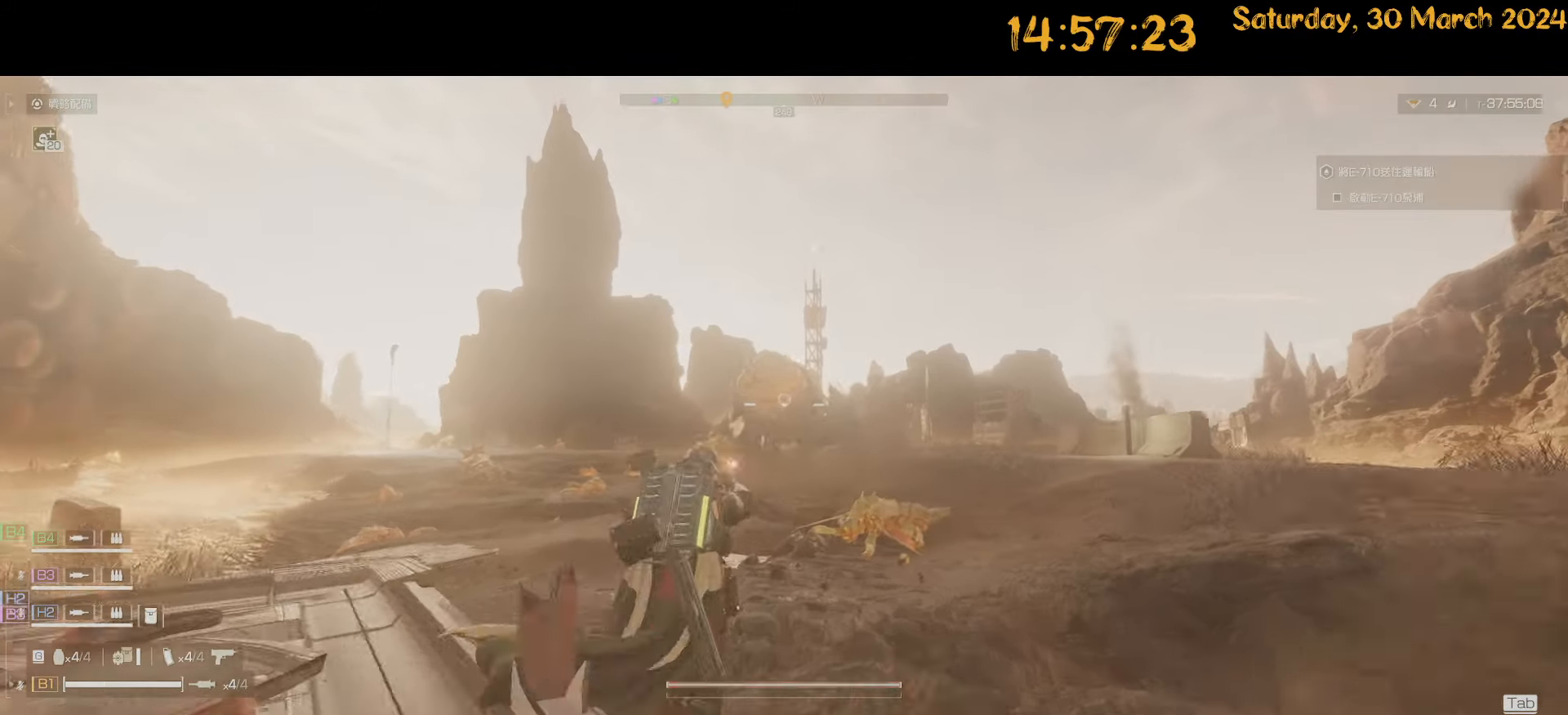
{"keys": ["w"], "mouse": ["left", "right"], "mouse_move": "still", "events": []}
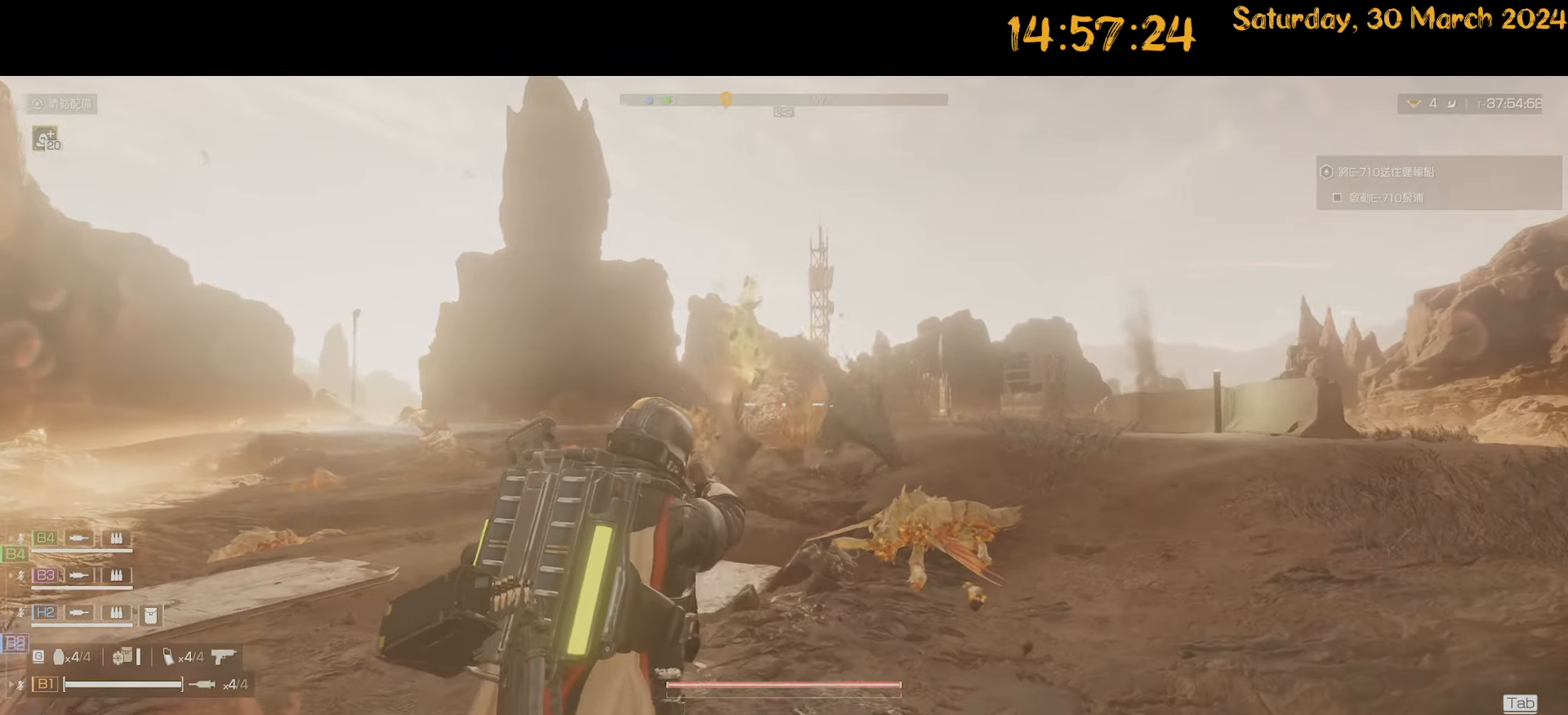
{"keys": ["w"], "mouse": ["left", "right"], "mouse_move": "right", "events": []}
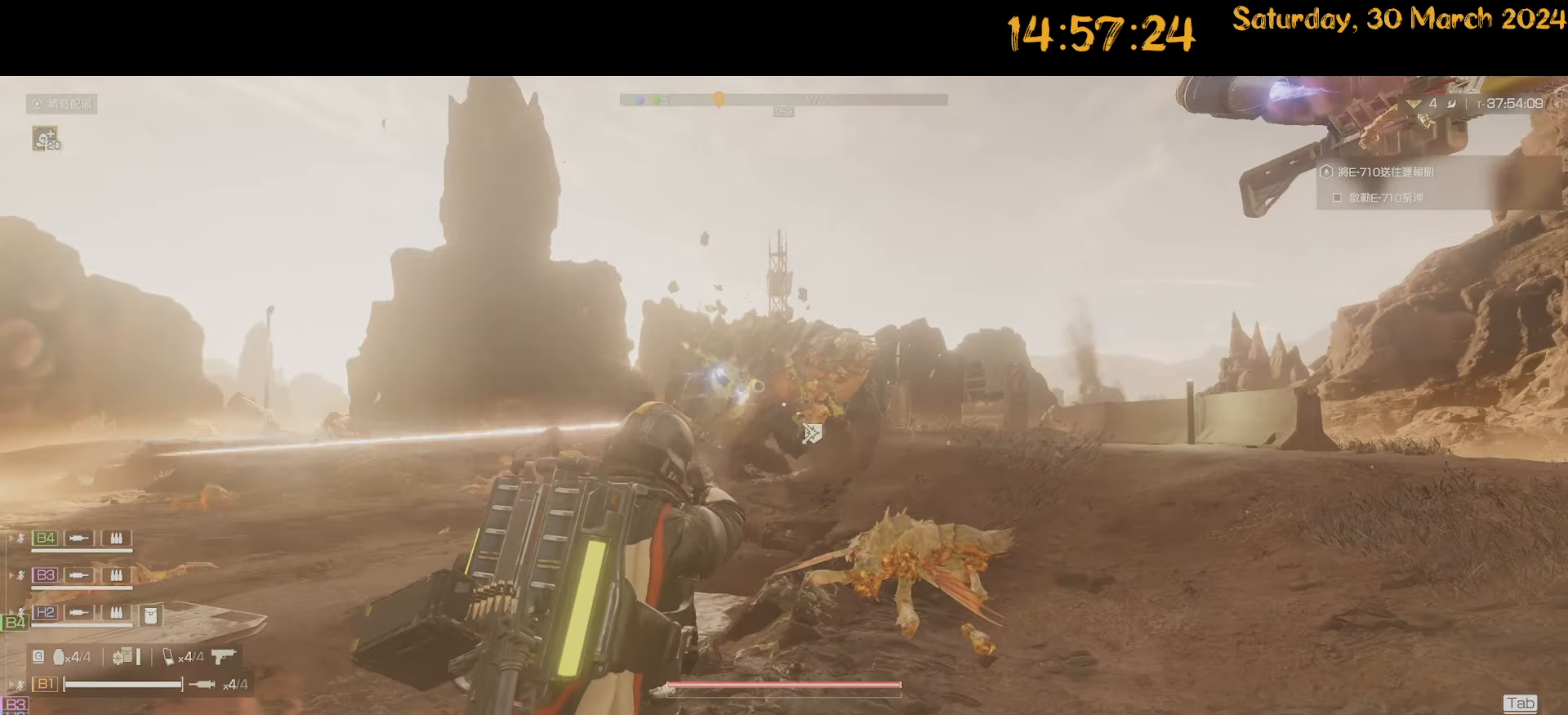
{"keys": ["a", "shift"], "mouse": [], "mouse_move": "up-right", "events": [[17, "d", "down"], [183, "mouse_left", "up"], [200, "mouse_right", "up"], [233, "d", "up"], [233, "shift", "down"], [283, "a", "down"], [433, "w", "up"]]}
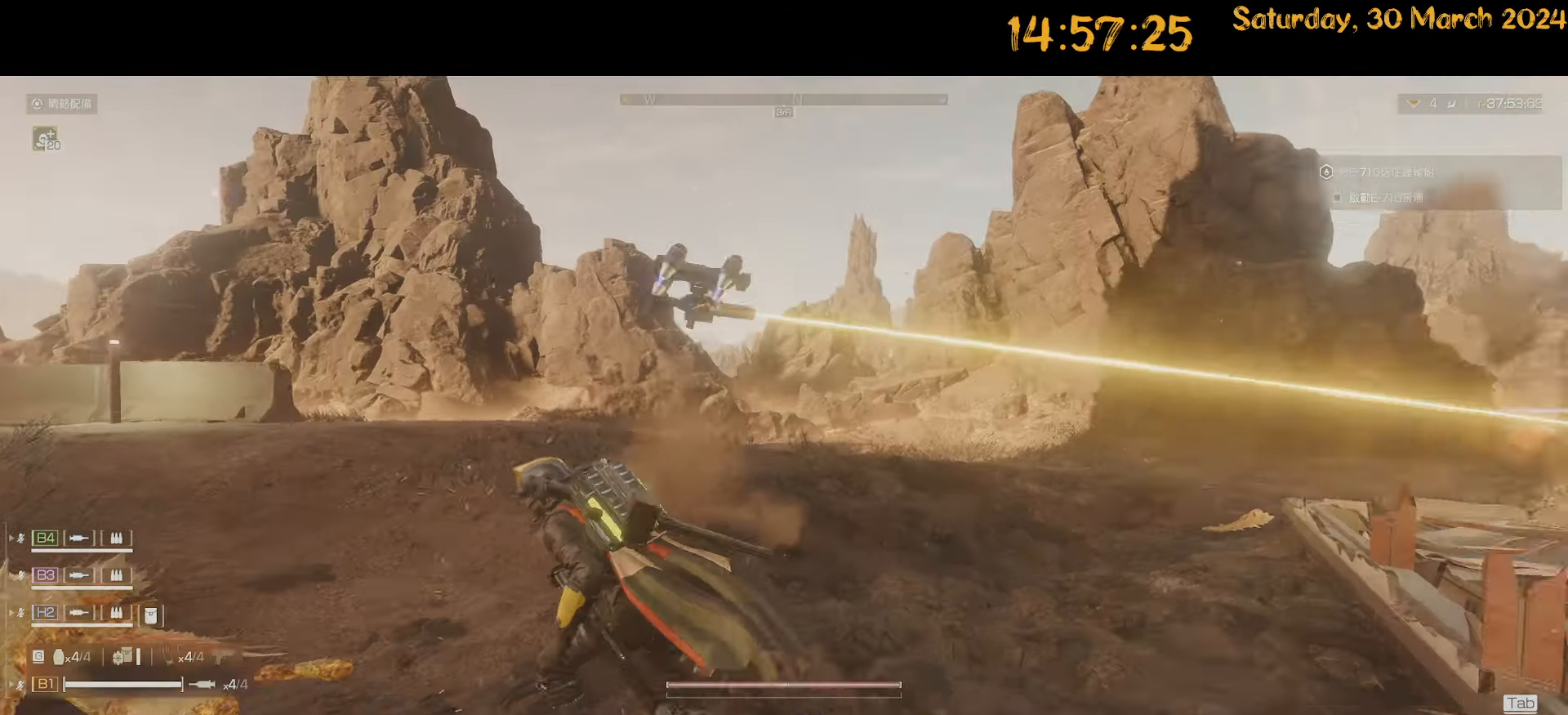
{"keys": ["a", "w"], "mouse": [], "mouse_move": "left", "events": [[350, "shift", "up"], [400, "w", "down"]]}
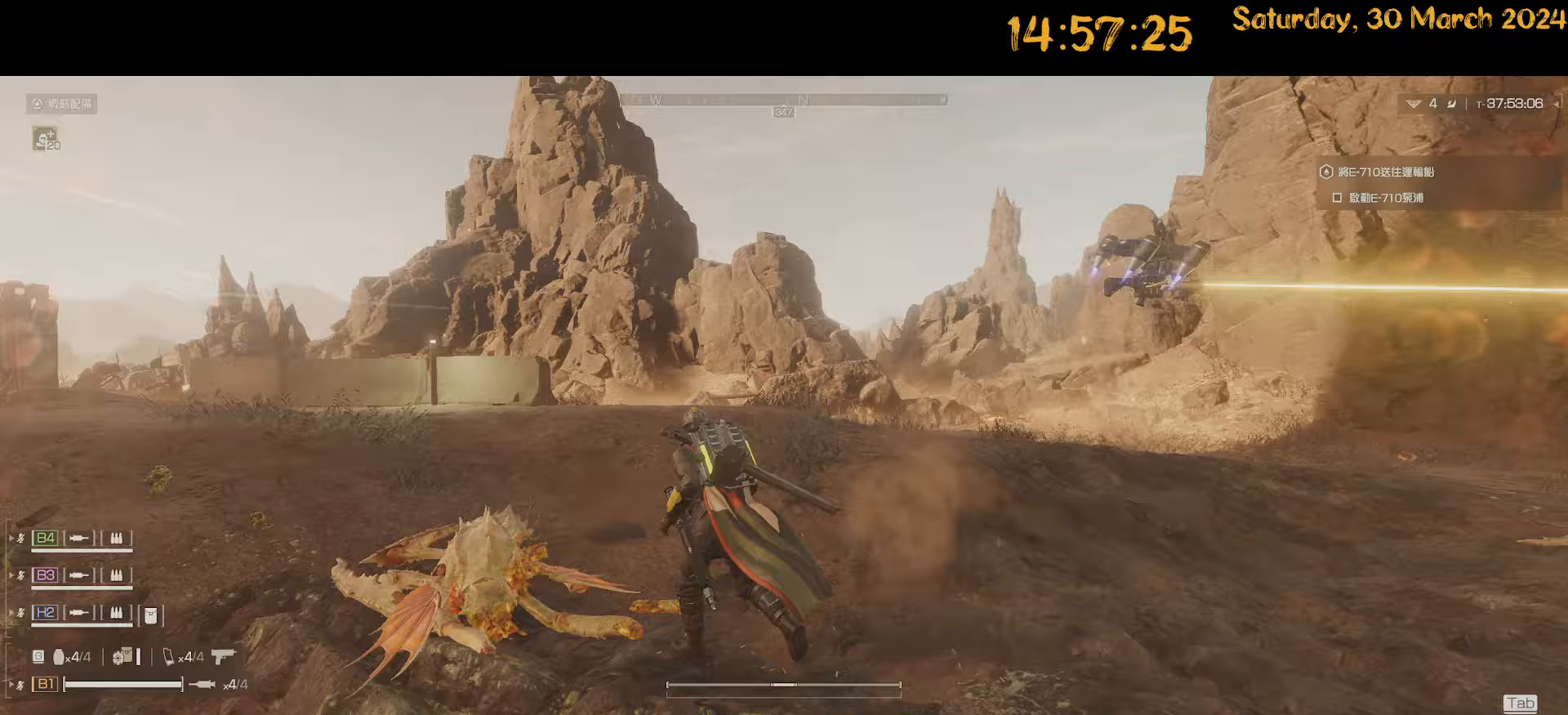
{"keys": ["d", "shift"], "mouse": [], "mouse_move": "left", "events": [[50, "a", "up"], [50, "d", "down"], [200, "shift", "down"], [450, "w", "up"]]}
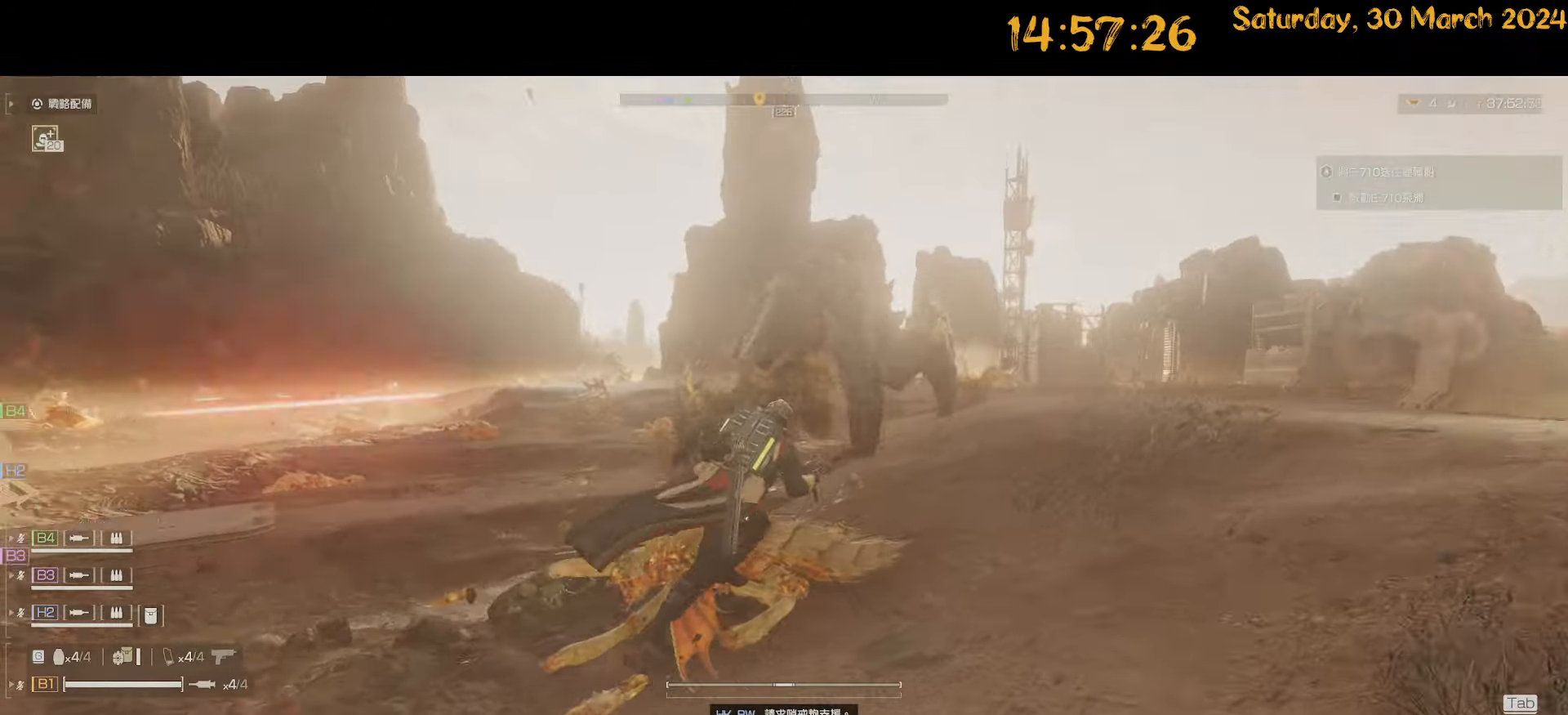
{"keys": ["s", "shift"], "mouse": [], "mouse_move": "still", "events": [[67, "s", "down"], [150, "d", "up"]]}
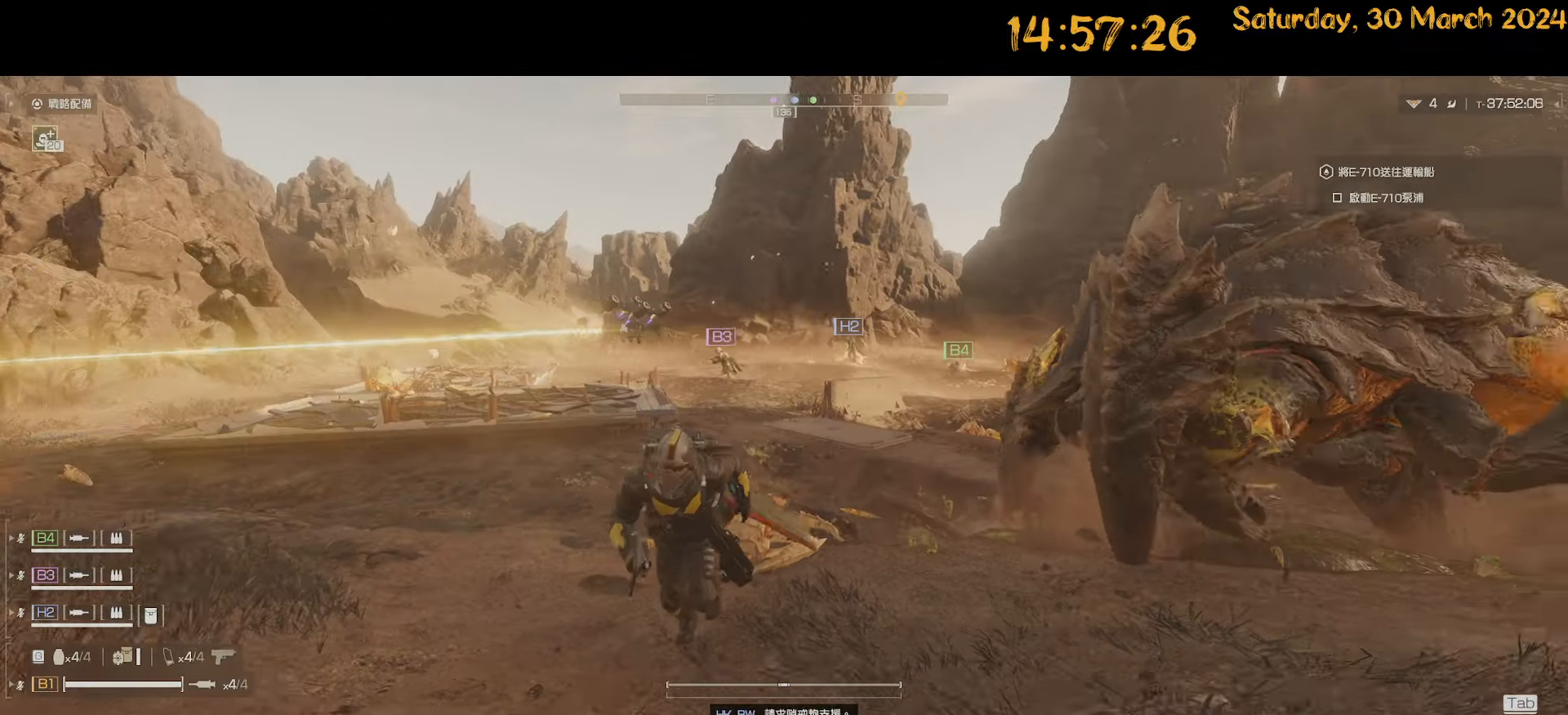
{"keys": ["d", "s", "shift"], "mouse": [], "mouse_move": "down-left", "events": [[117, "a", "down"], [167, "a", "up"], [450, "d", "down"]]}
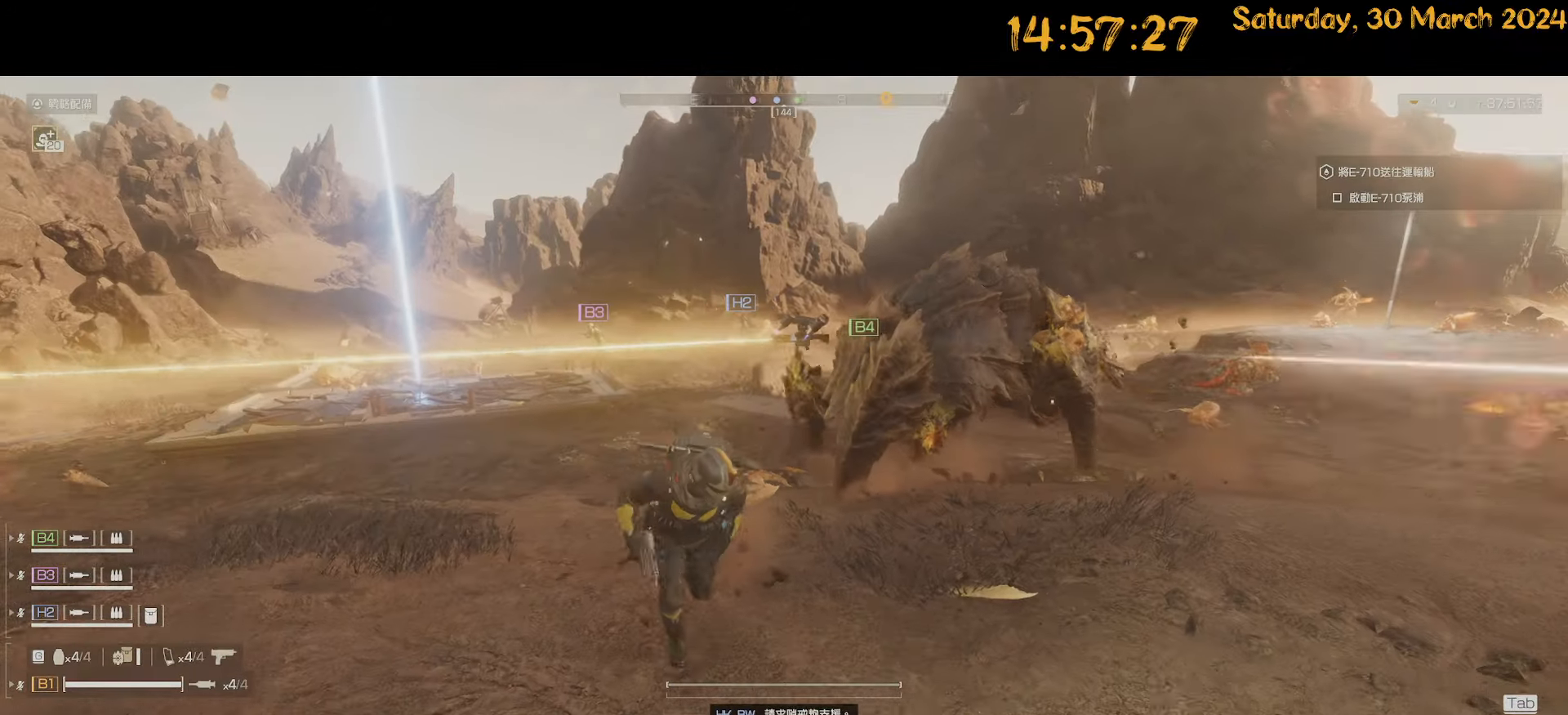
{"keys": ["d", "s"], "mouse": [], "mouse_move": "left", "events": [[33, "shift", "up"]]}
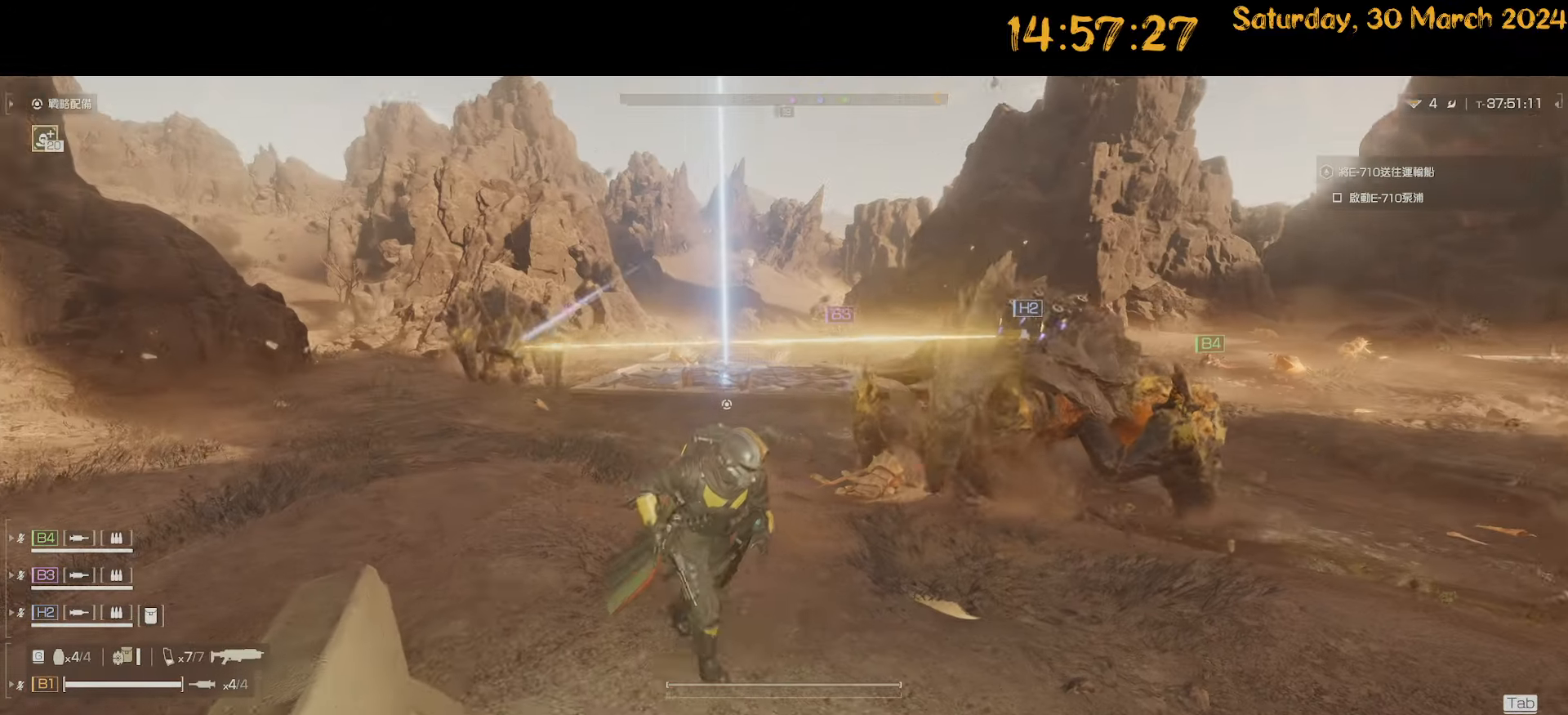
{"keys": ["d", "shift"], "mouse": [], "mouse_move": "still", "events": [[100, "shift", "down"], [383, "s", "up"]]}
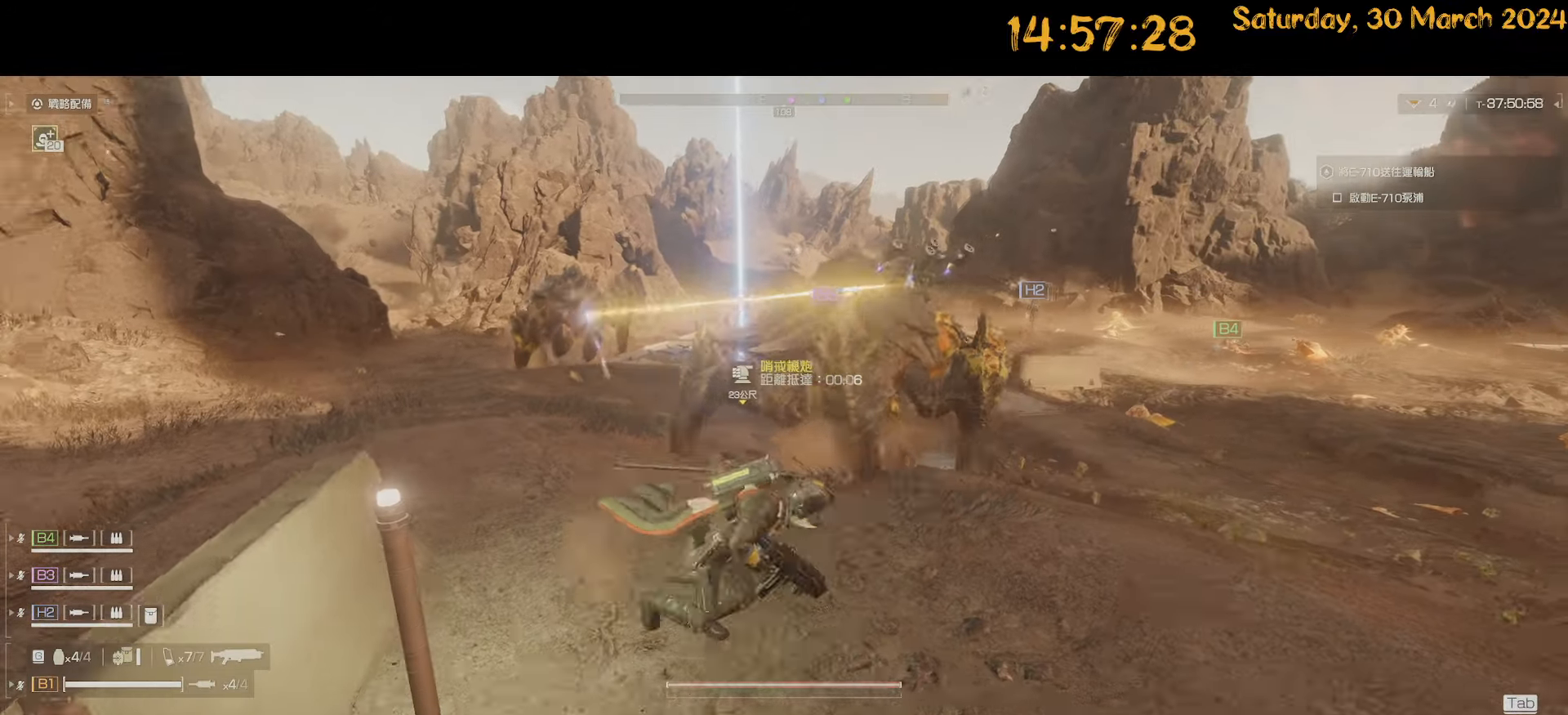
{"keys": ["d", "shift"], "mouse": [], "mouse_move": "left", "events": []}
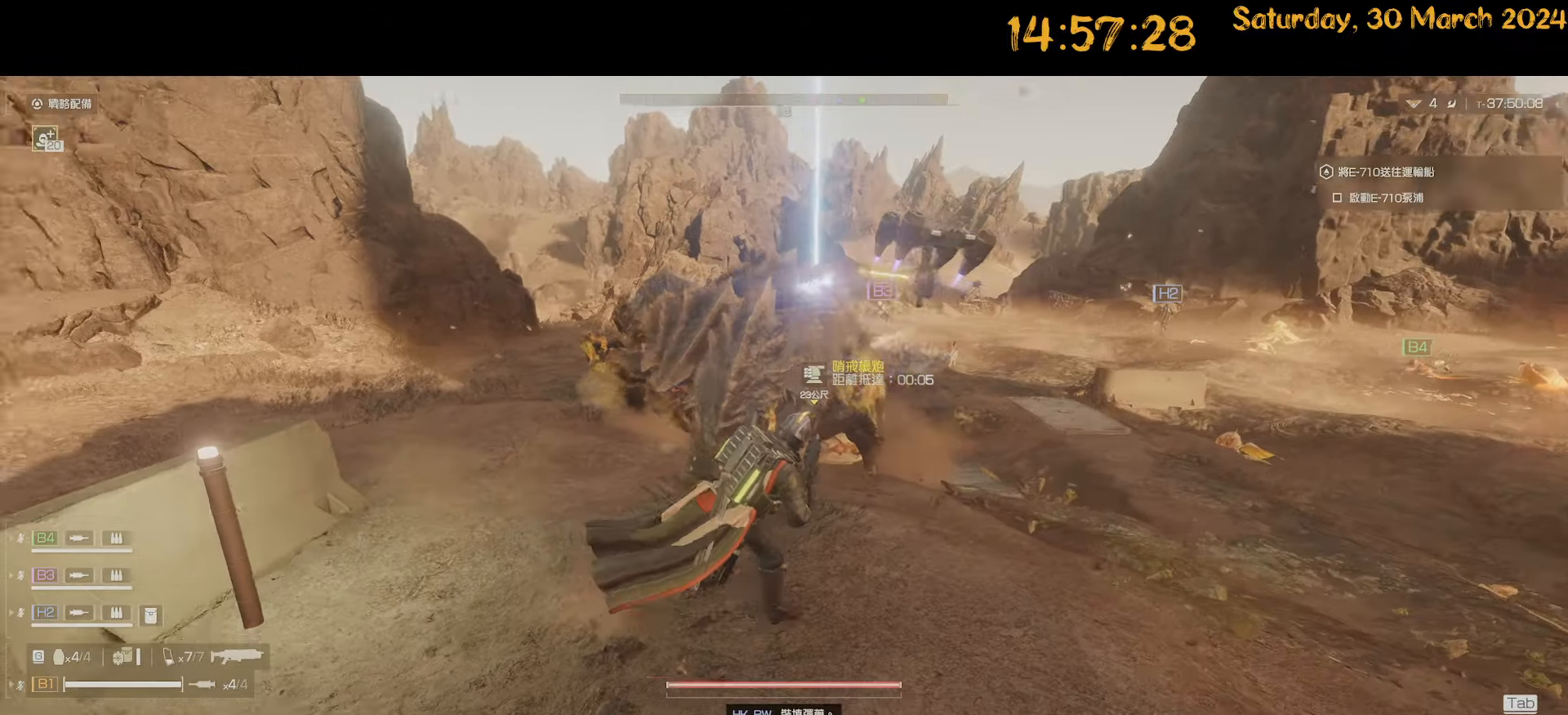
{"keys": ["d"], "mouse": [], "mouse_move": "left", "events": [[233, "shift", "up"]]}
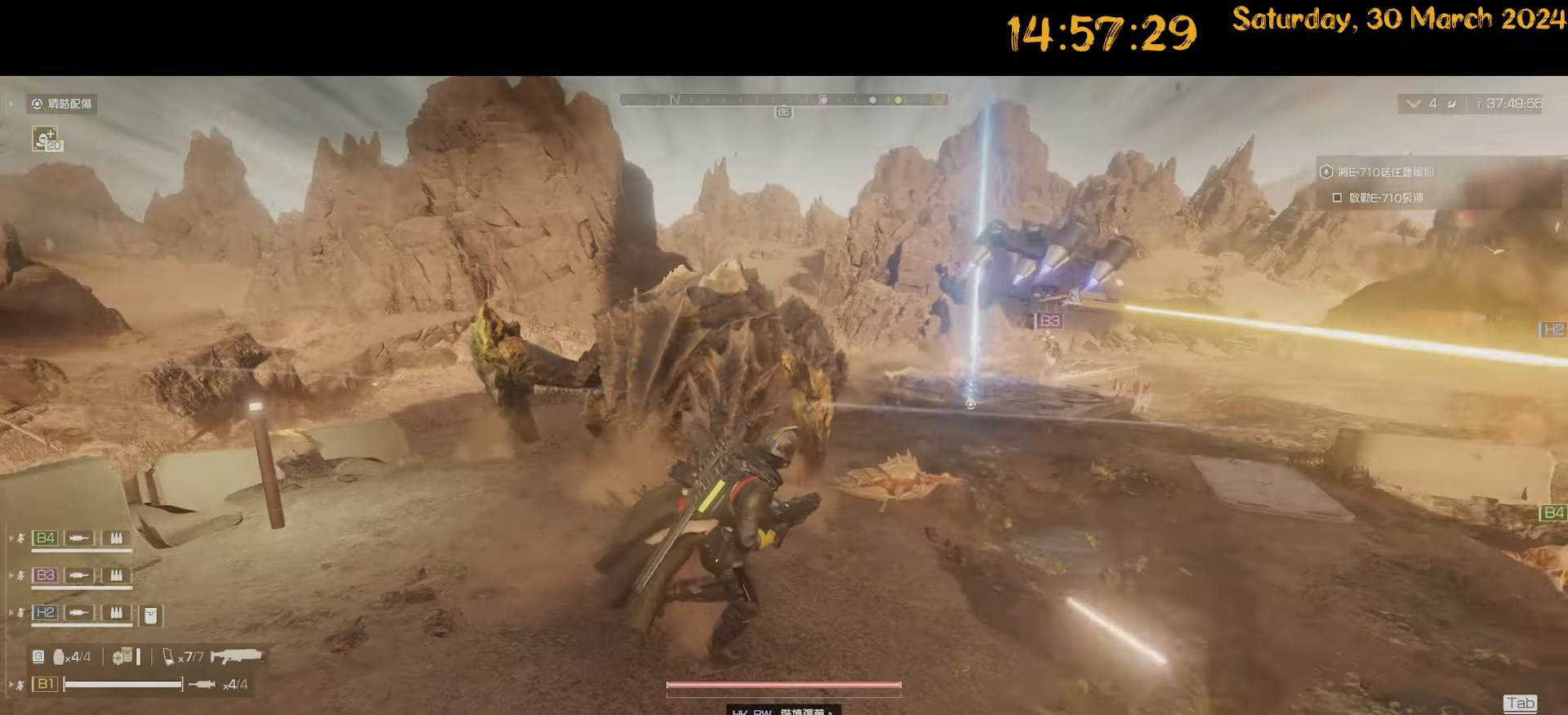
{"keys": ["d"], "mouse": [], "mouse_move": "left", "events": []}
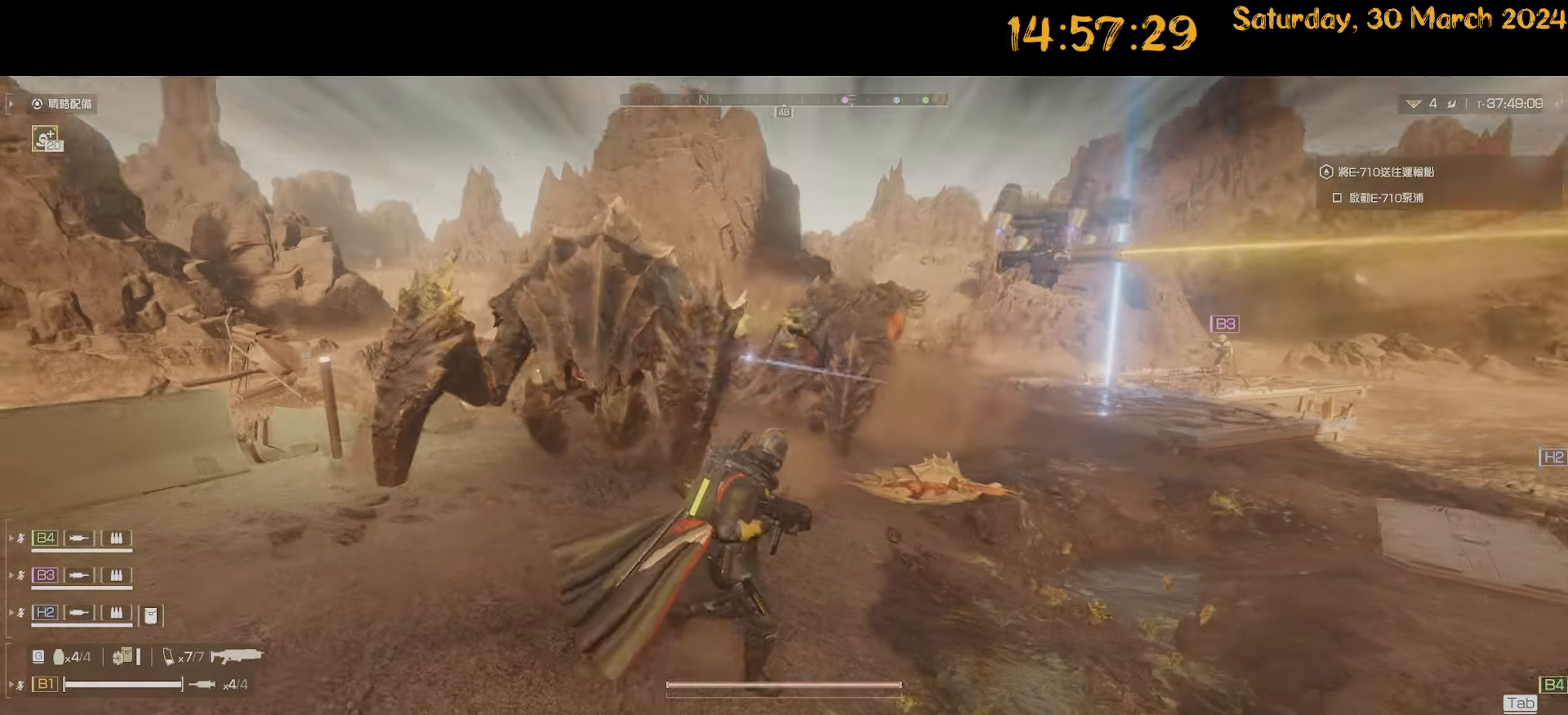
{"keys": ["d", "shift"], "mouse": [], "mouse_move": "still", "events": [[167, "shift", "down"]]}
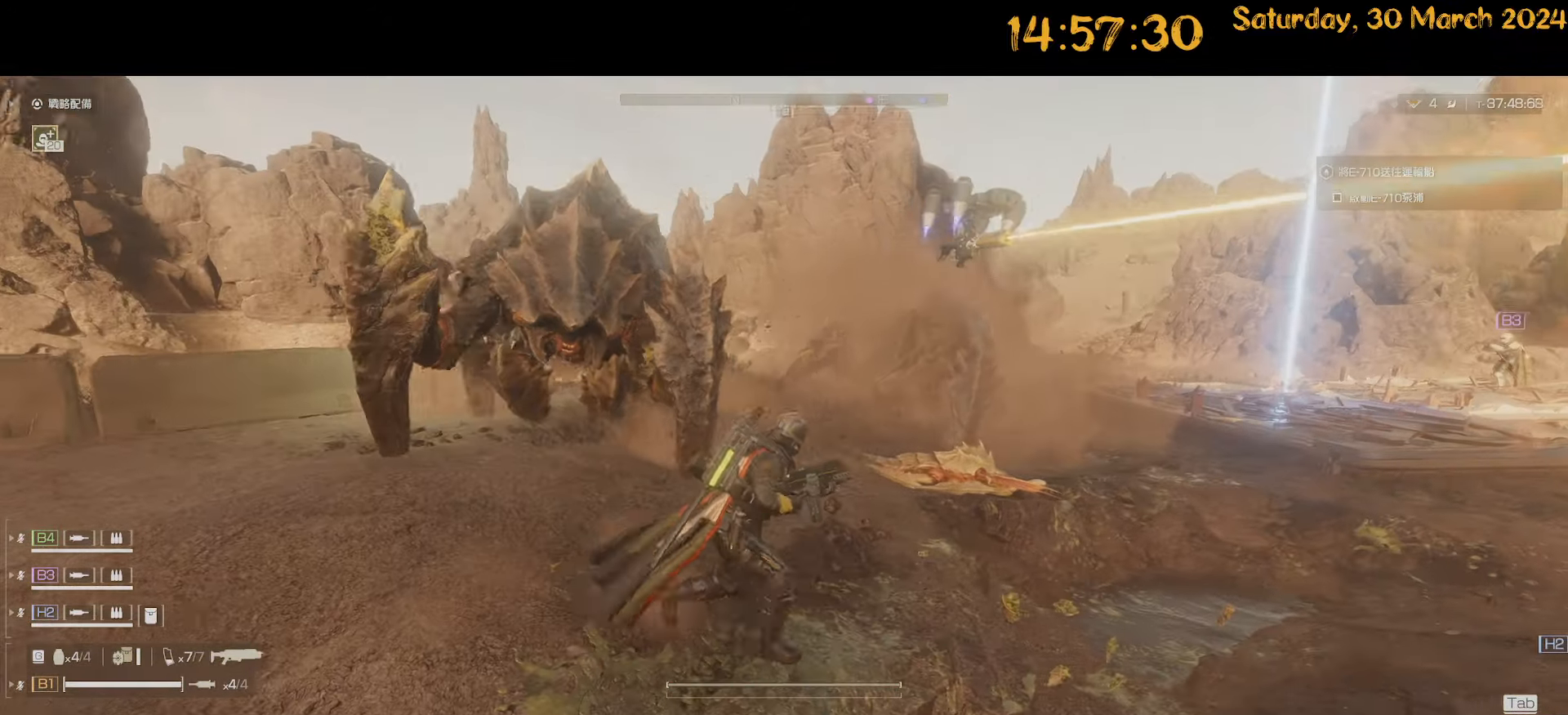
{"keys": ["d"], "mouse": [], "mouse_move": "left", "events": [[233, "shift", "up"]]}
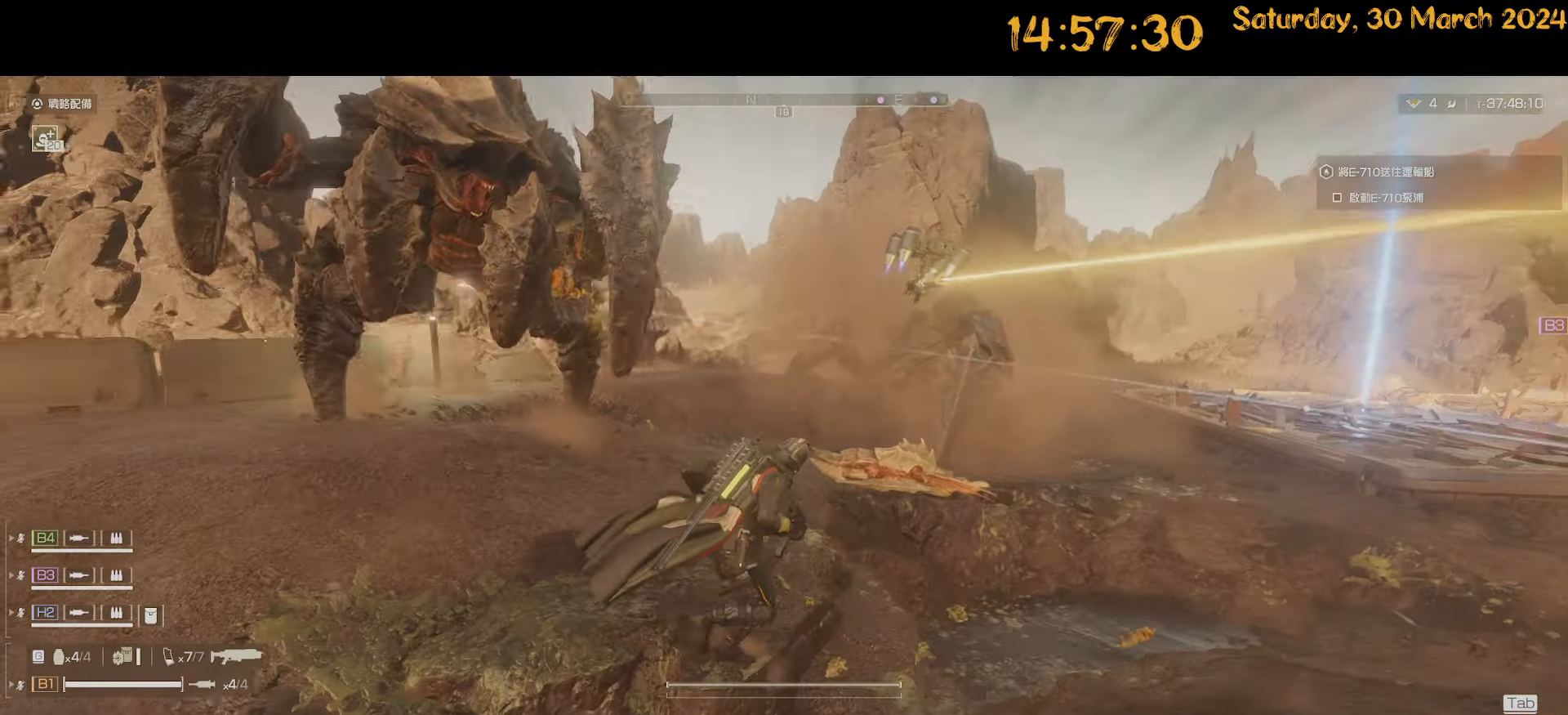
{"keys": ["d", "shift"], "mouse": [], "mouse_move": "still", "events": [[100, "shift", "down"]]}
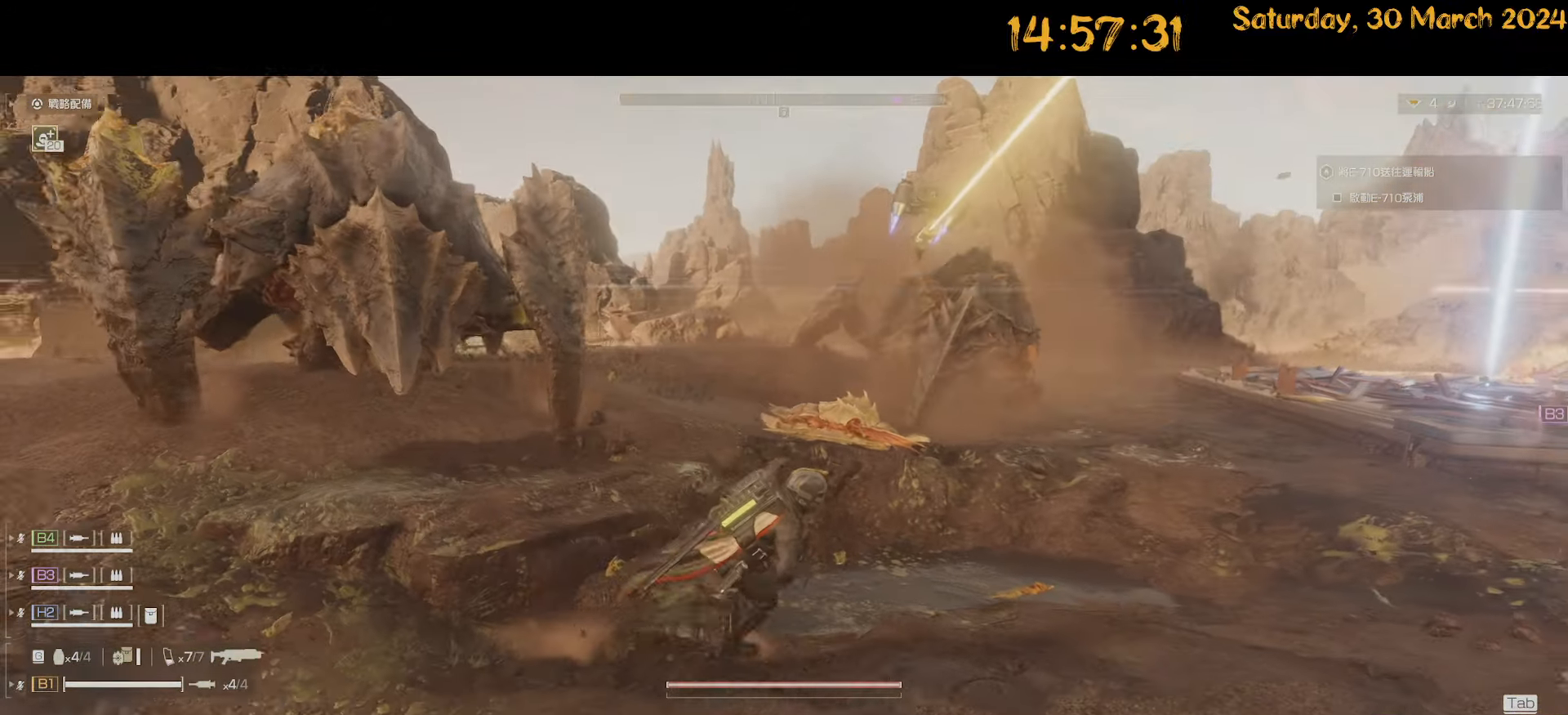
{"keys": ["d"], "mouse": [], "mouse_move": "left", "events": [[267, "shift", "up"]]}
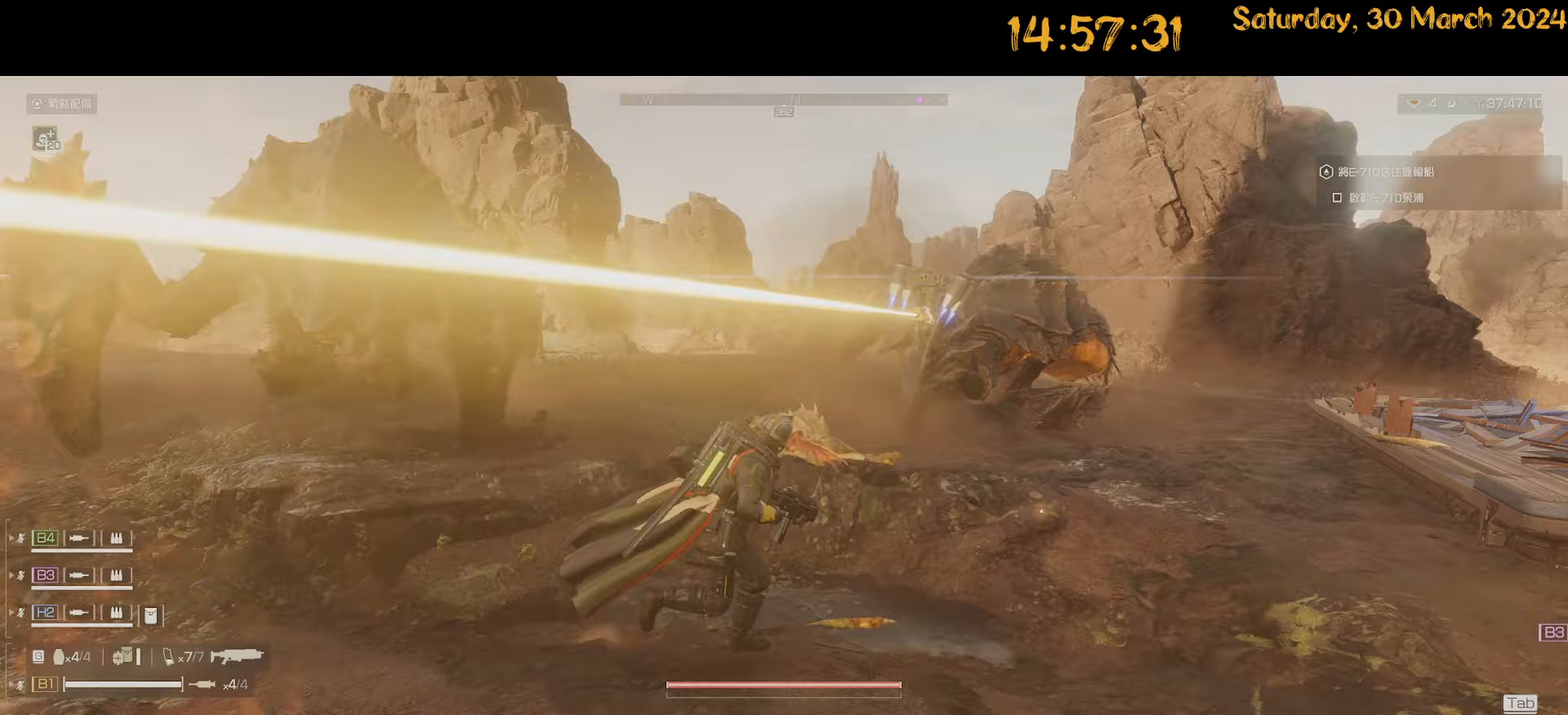
{"keys": ["d"], "mouse": [], "mouse_move": "left", "events": []}
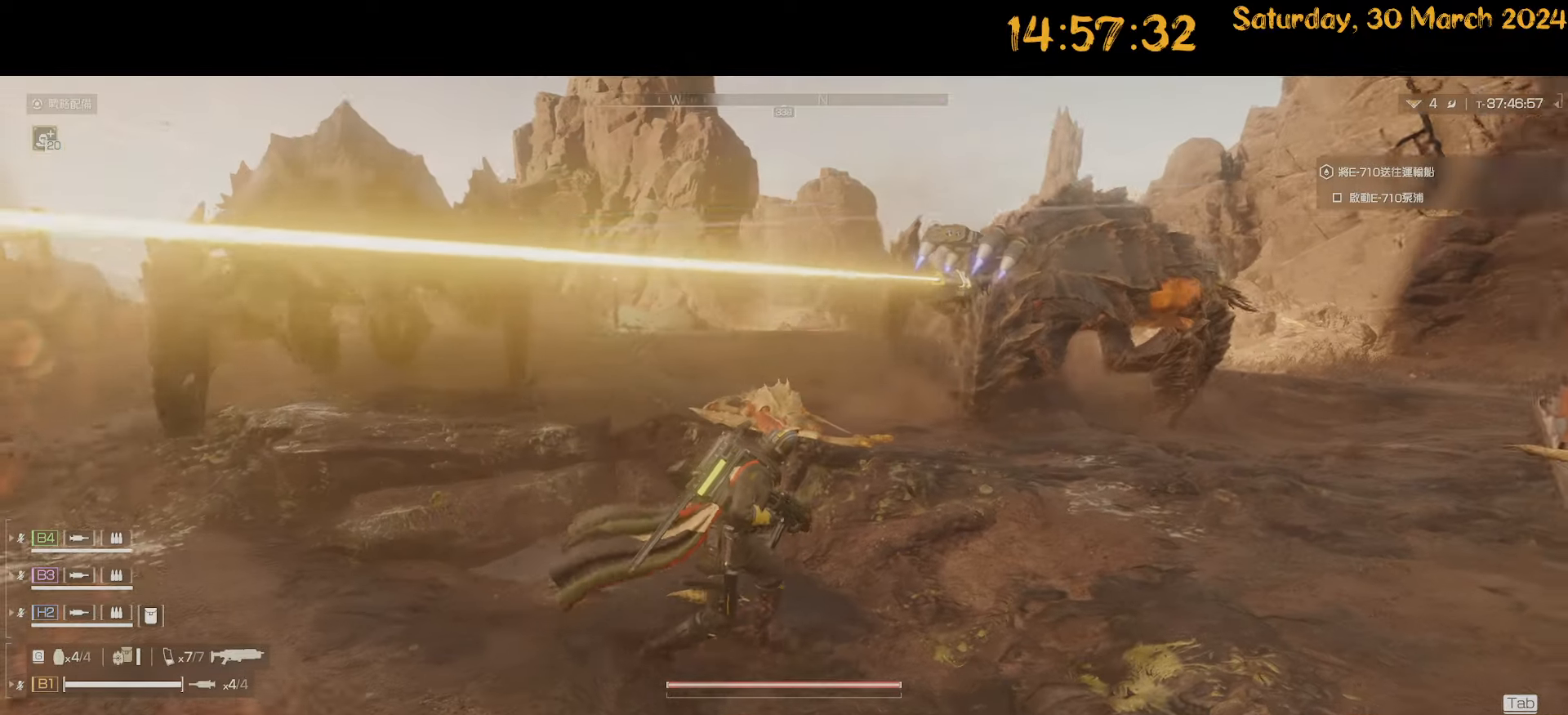
{"keys": ["d", "shift", "w"], "mouse": [], "mouse_move": "still", "events": [[100, "w", "down"], [200, "shift", "down"]]}
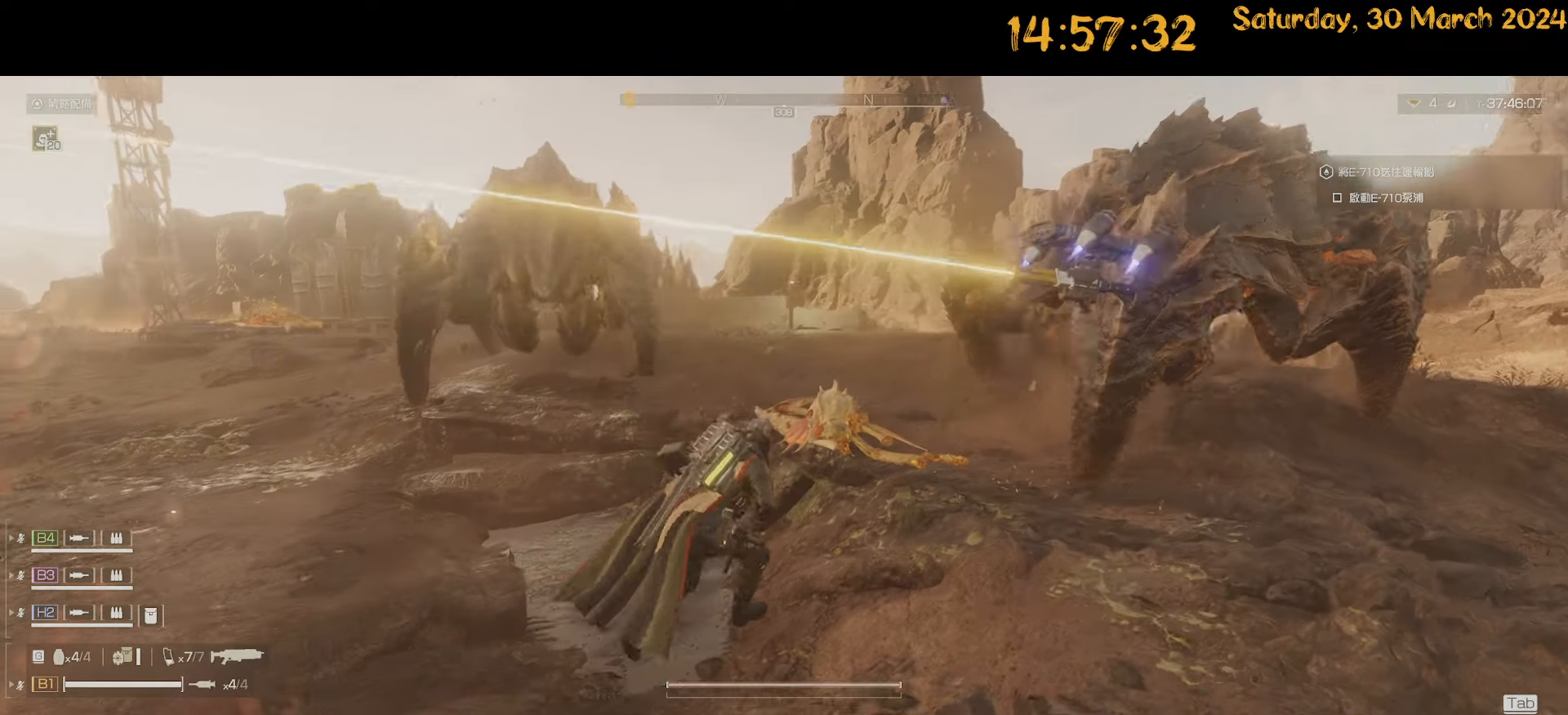
{"keys": ["d", "s"], "mouse": [], "mouse_move": "still", "events": [[17, "shift", "up"], [117, "w", "up"], [217, "s", "down"]]}
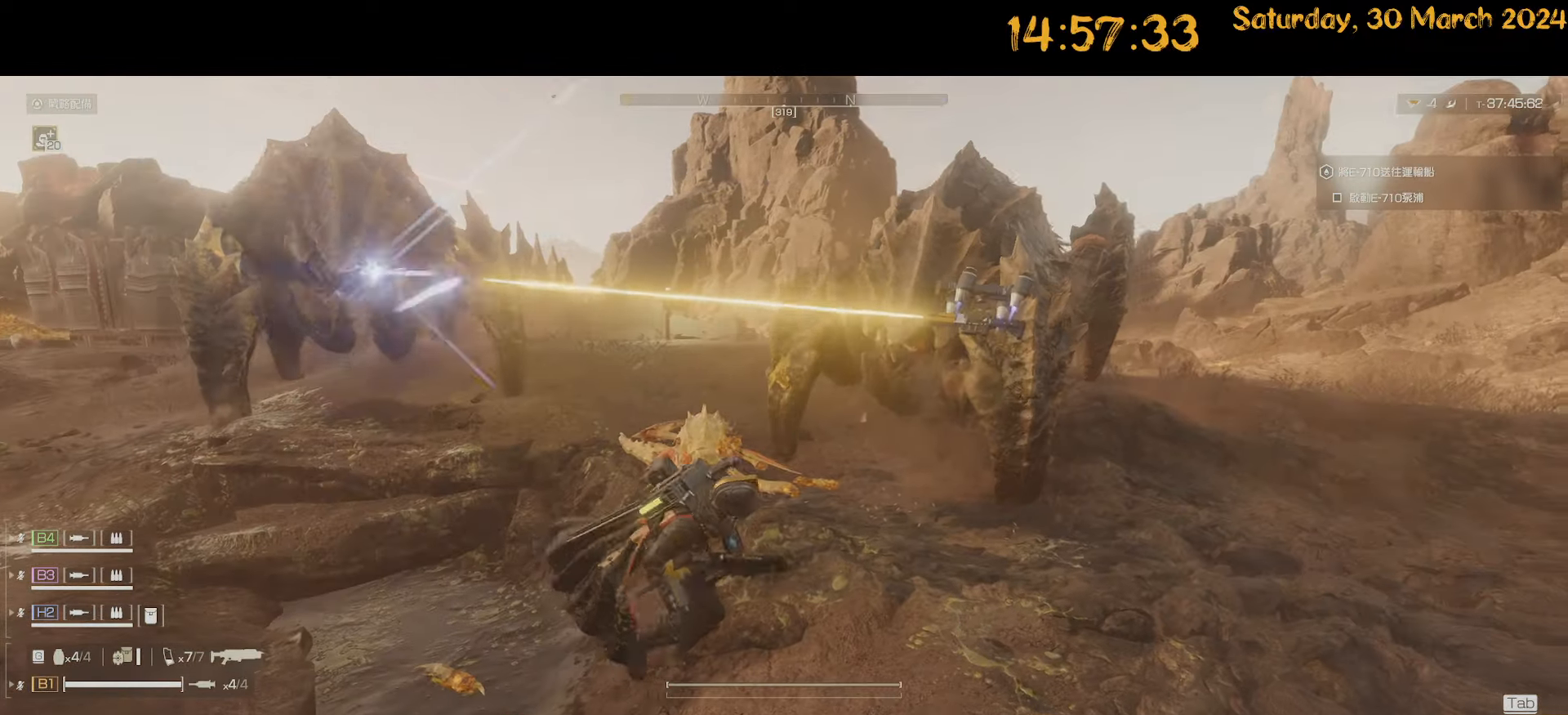
{"keys": ["d", "s"], "mouse": [], "mouse_move": "left", "events": []}
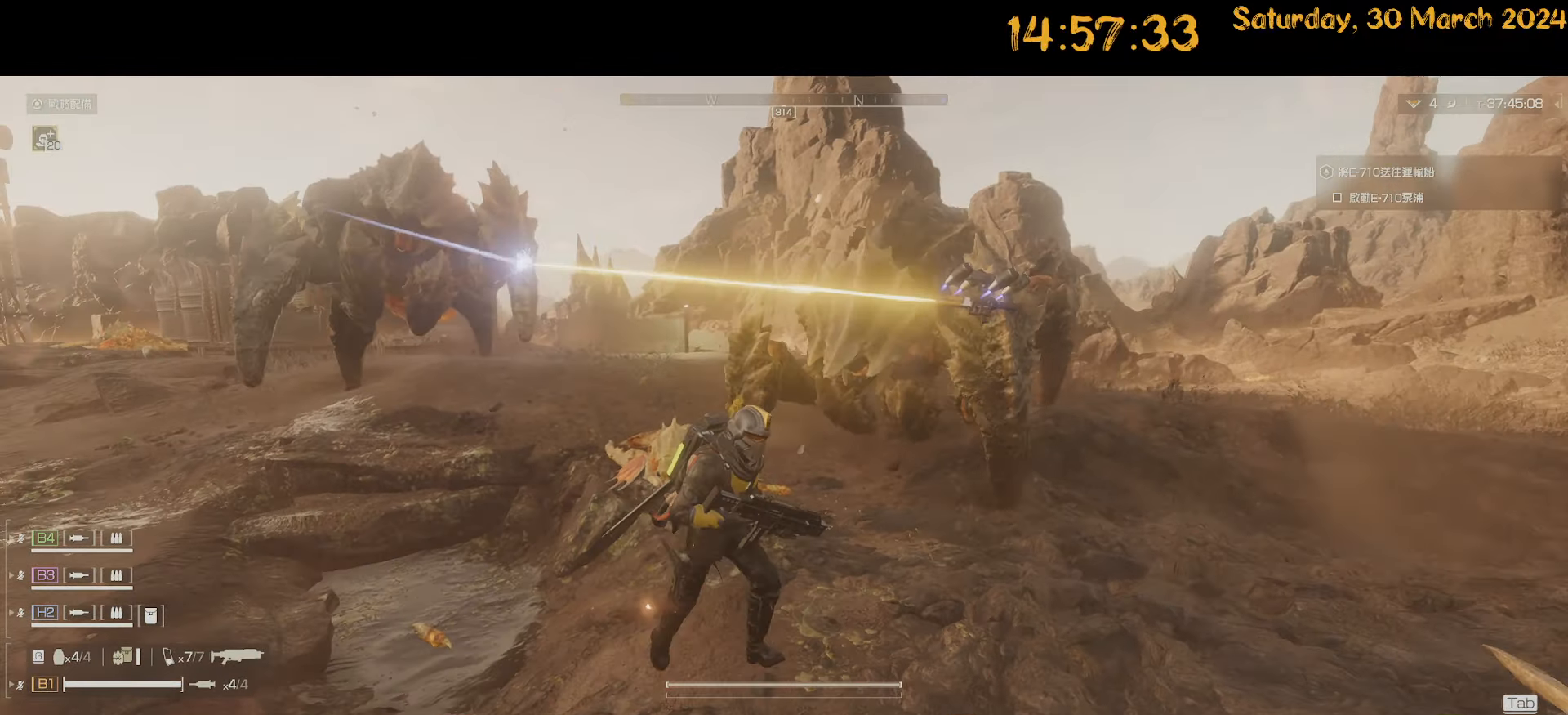
{"keys": ["d", "s"], "mouse": [], "mouse_move": "still", "events": []}
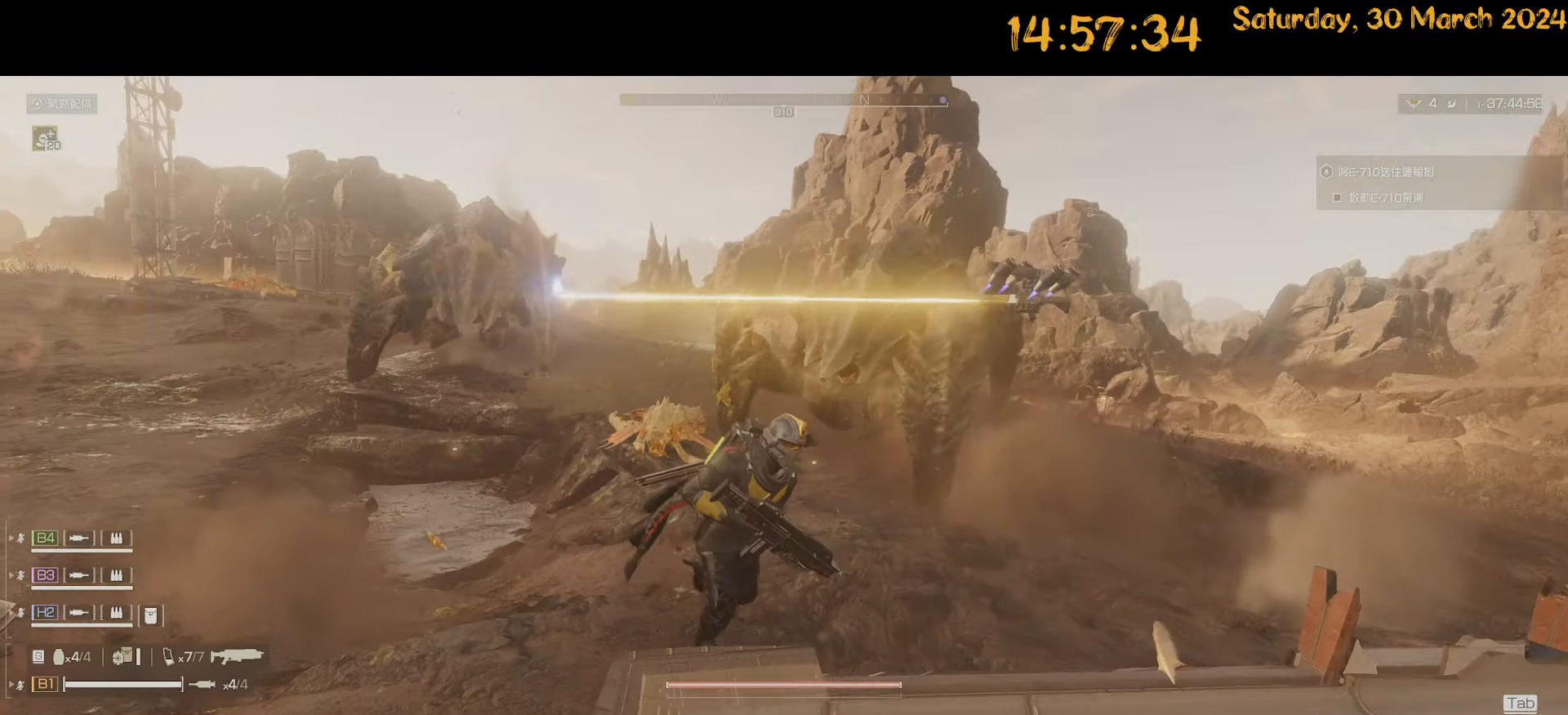
{"keys": ["d", "s"], "mouse": [], "mouse_move": "still", "events": []}
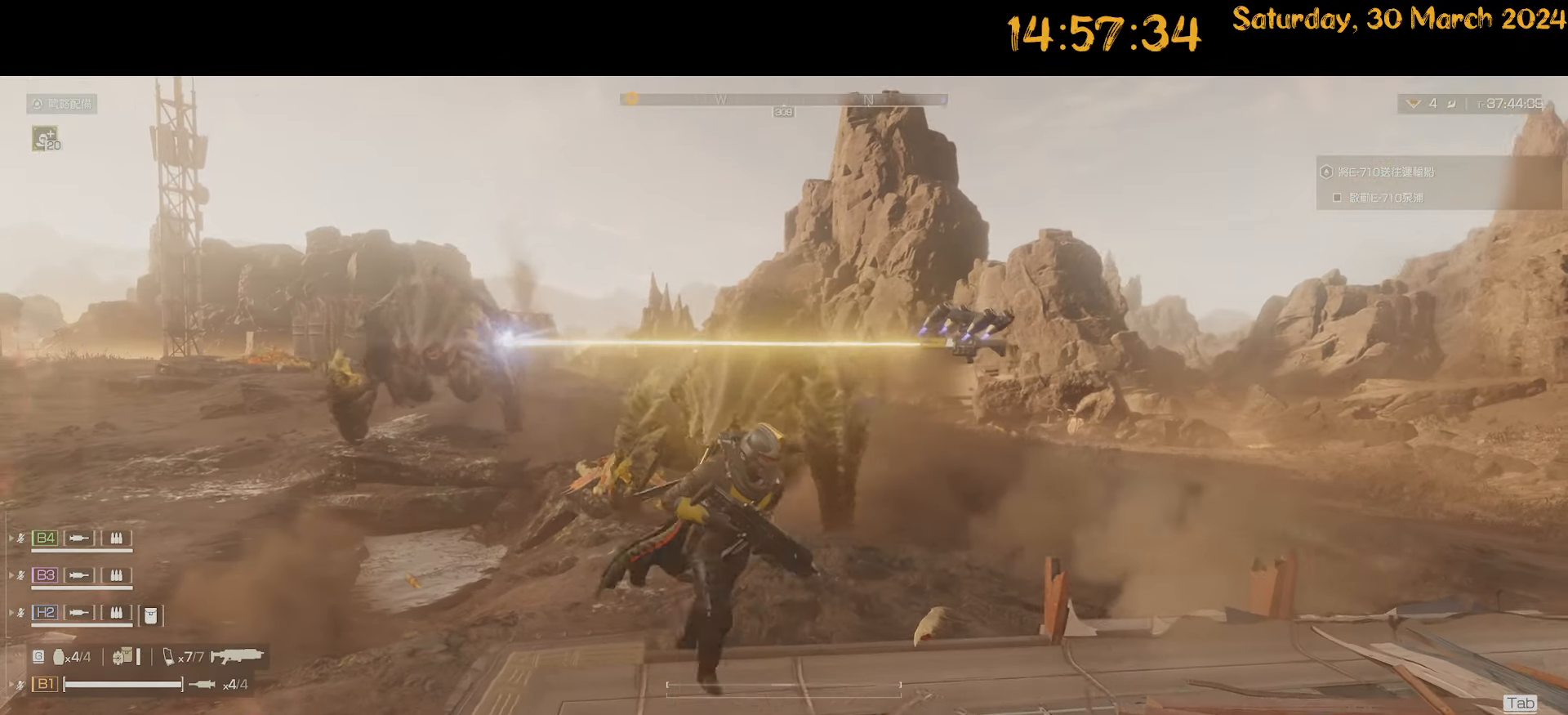
{"keys": ["d"], "mouse": [], "mouse_move": "still", "events": [[83, "s", "up"]]}
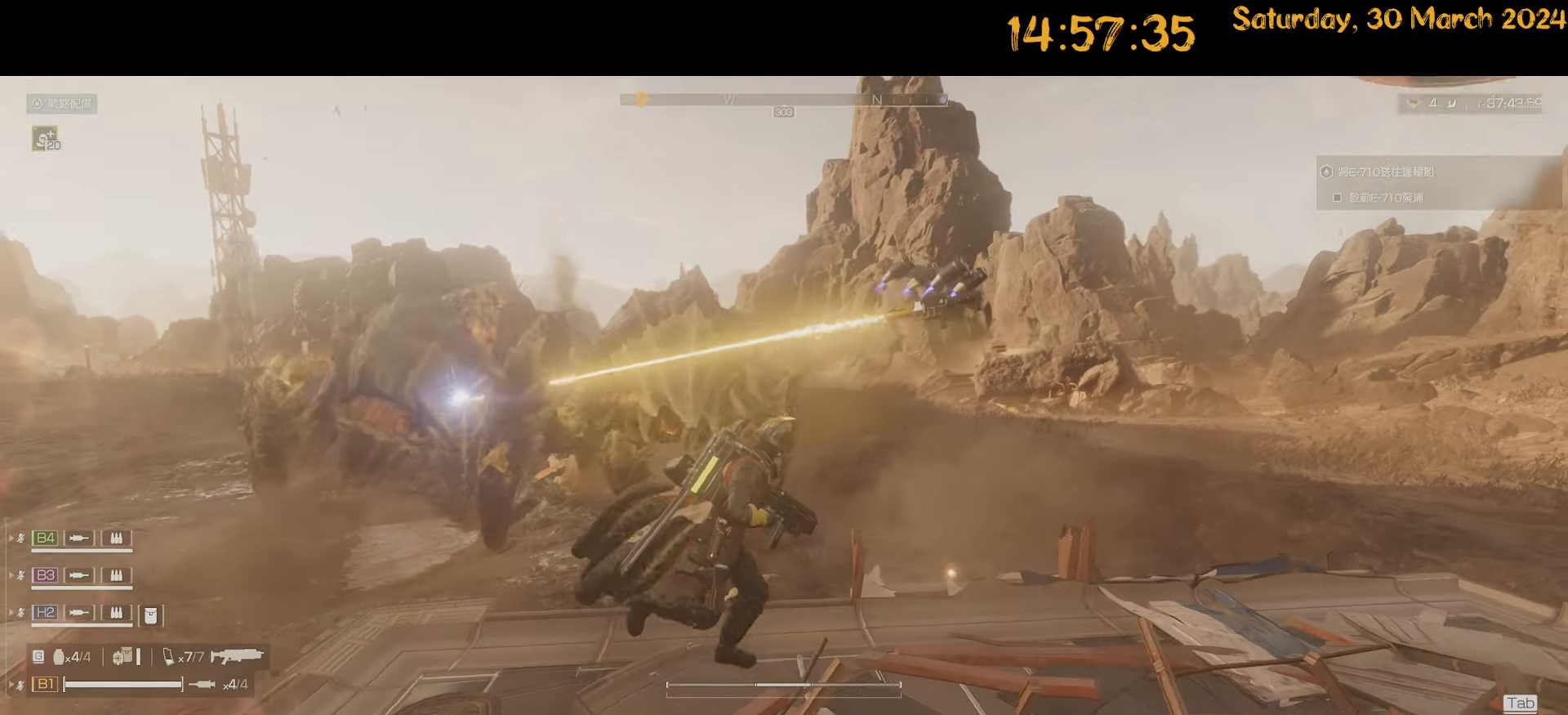
{"keys": ["d", "shift"], "mouse": [], "mouse_move": "left", "events": [[433, "shift", "down"]]}
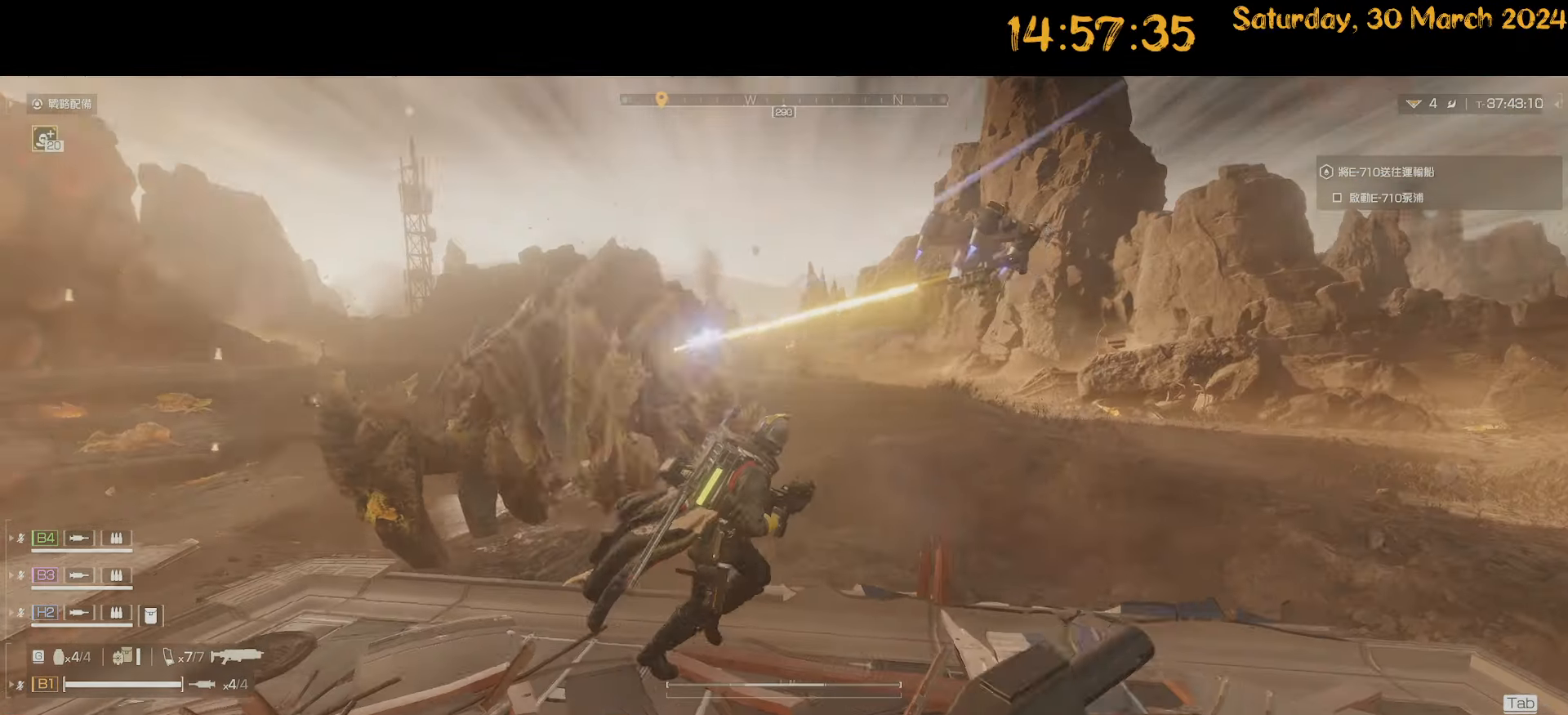
{"keys": ["d", "shift"], "mouse": [], "mouse_move": "left", "events": []}
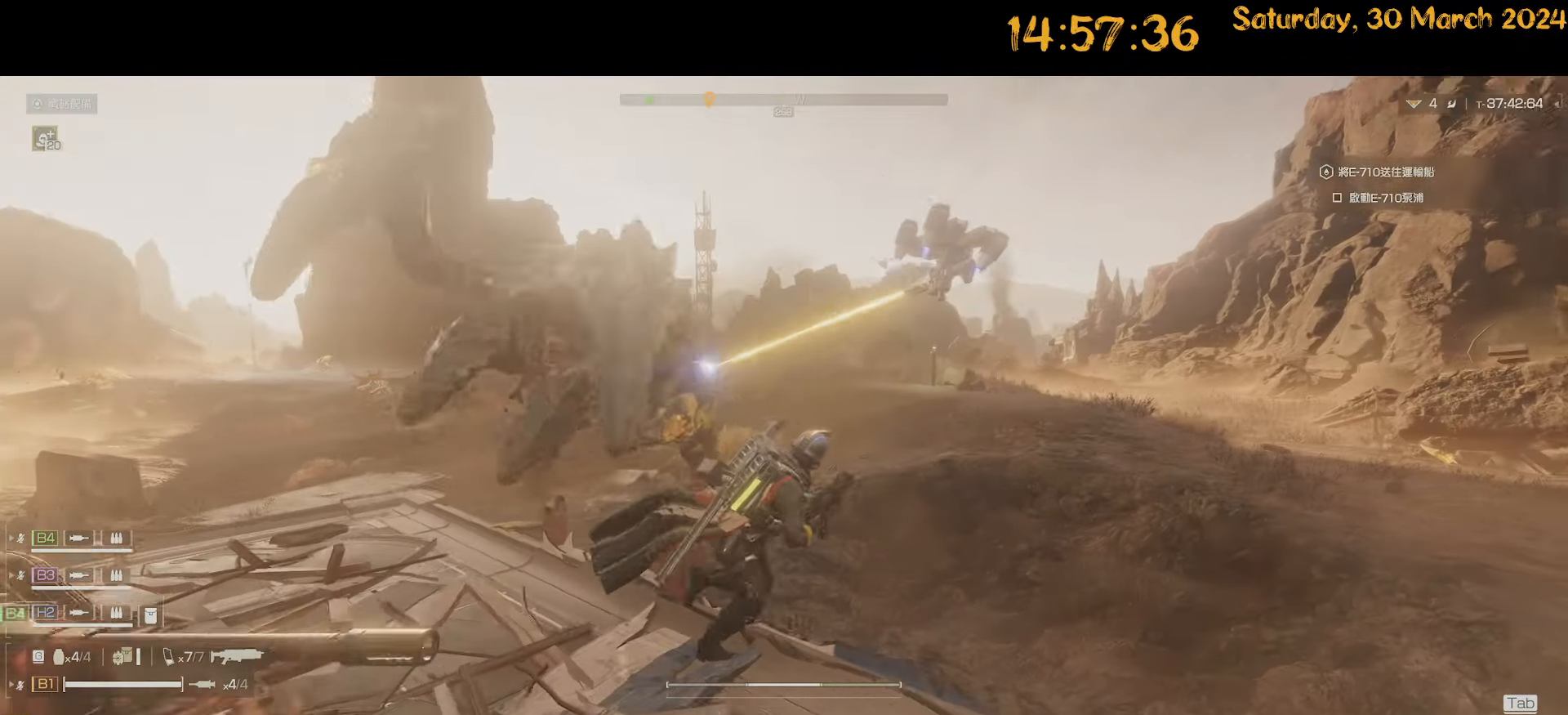
{"keys": ["d", "shift"], "mouse": [], "mouse_move": "left", "events": []}
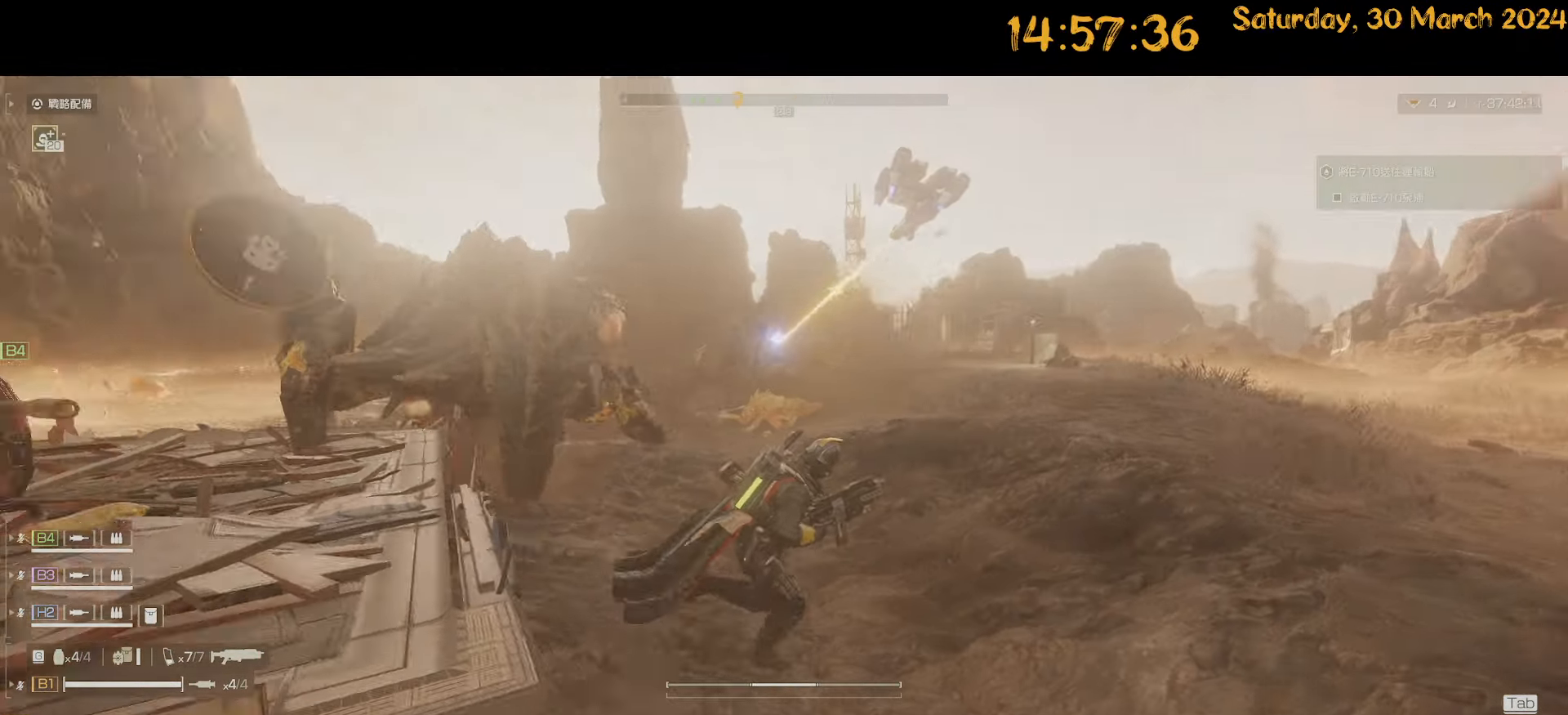
{"keys": ["d", "shift"], "mouse": [], "mouse_move": "left", "events": [[67, "w", "down"], [433, "w", "up"]]}
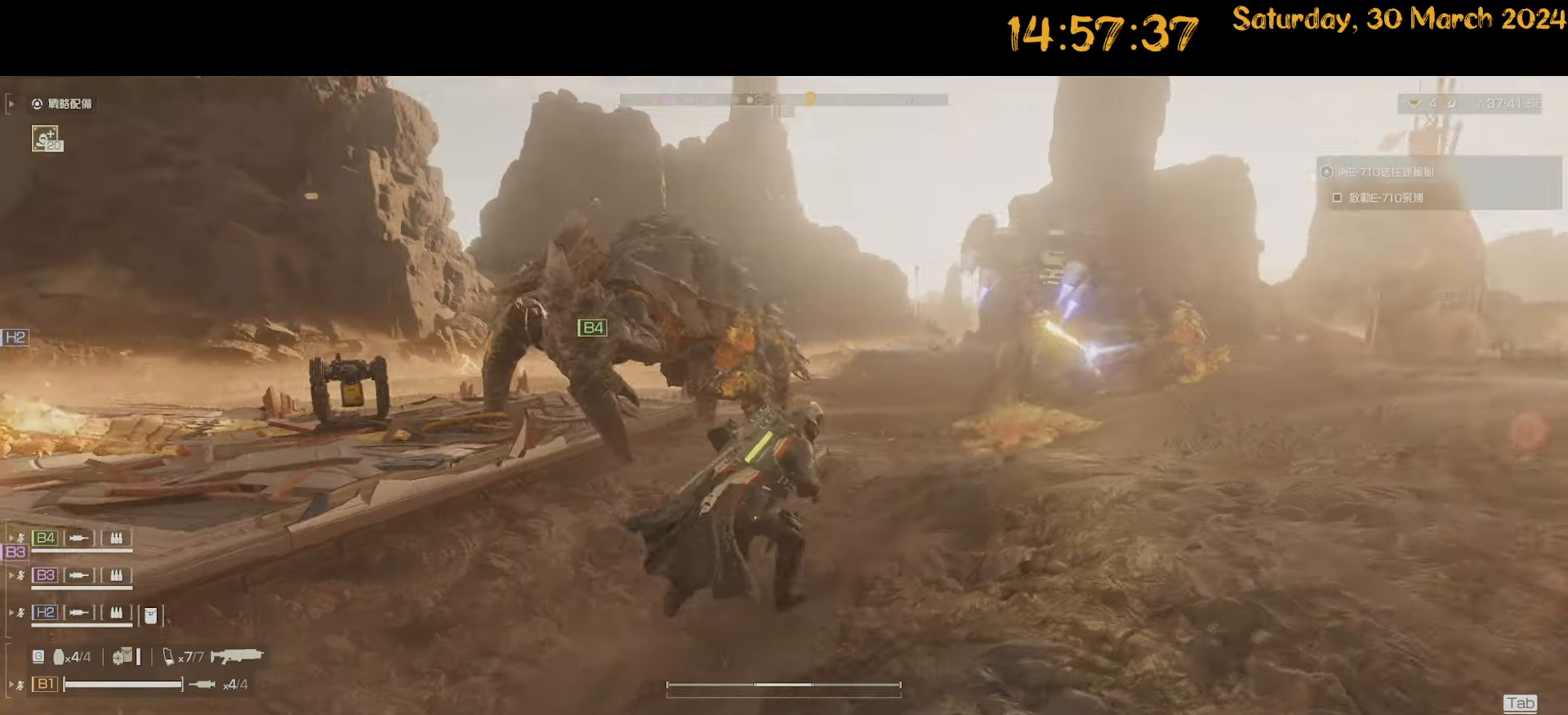
{"keys": ["d", "shift", "w"], "mouse": [], "mouse_move": "left", "events": [[350, "w", "down"]]}